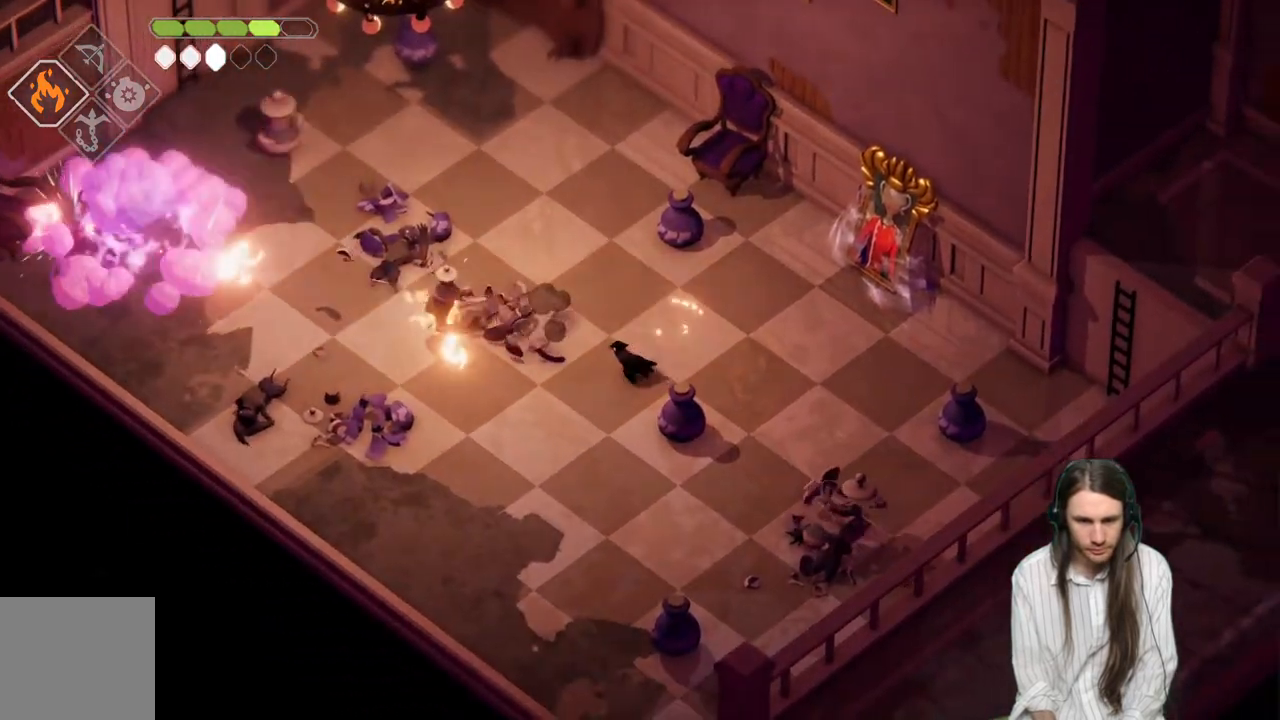
Gameplay with a controller (Xbox layout); each line is a JSON object with the inputs held at the frame after it. "events" lists button and stick changes between this image and that frame as [ms after this image, input, new state], when the widget could be followed in between.
{"buttons": [], "left_stick": "down-left", "right_stick": "center", "events": [[350, "left_stick", "down-left"]]}
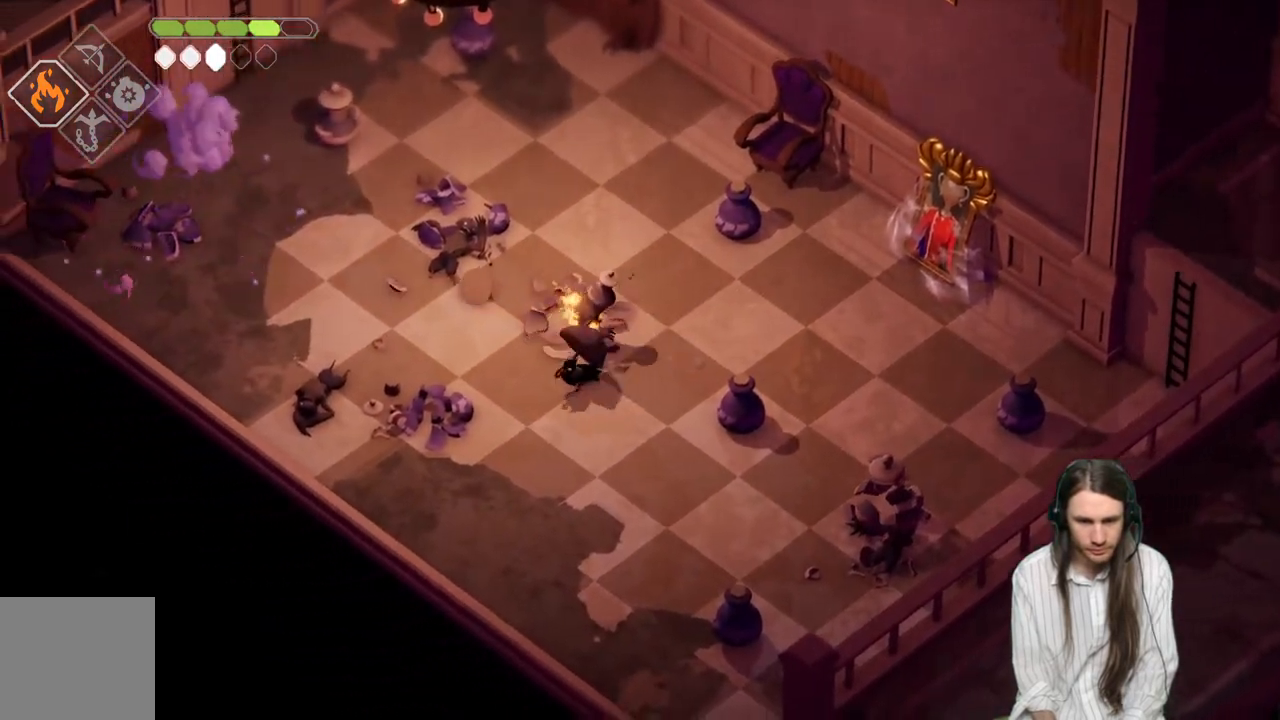
{"buttons": [], "left_stick": "down-right", "right_stick": "center", "events": [[83, "left_stick", "down-right"]]}
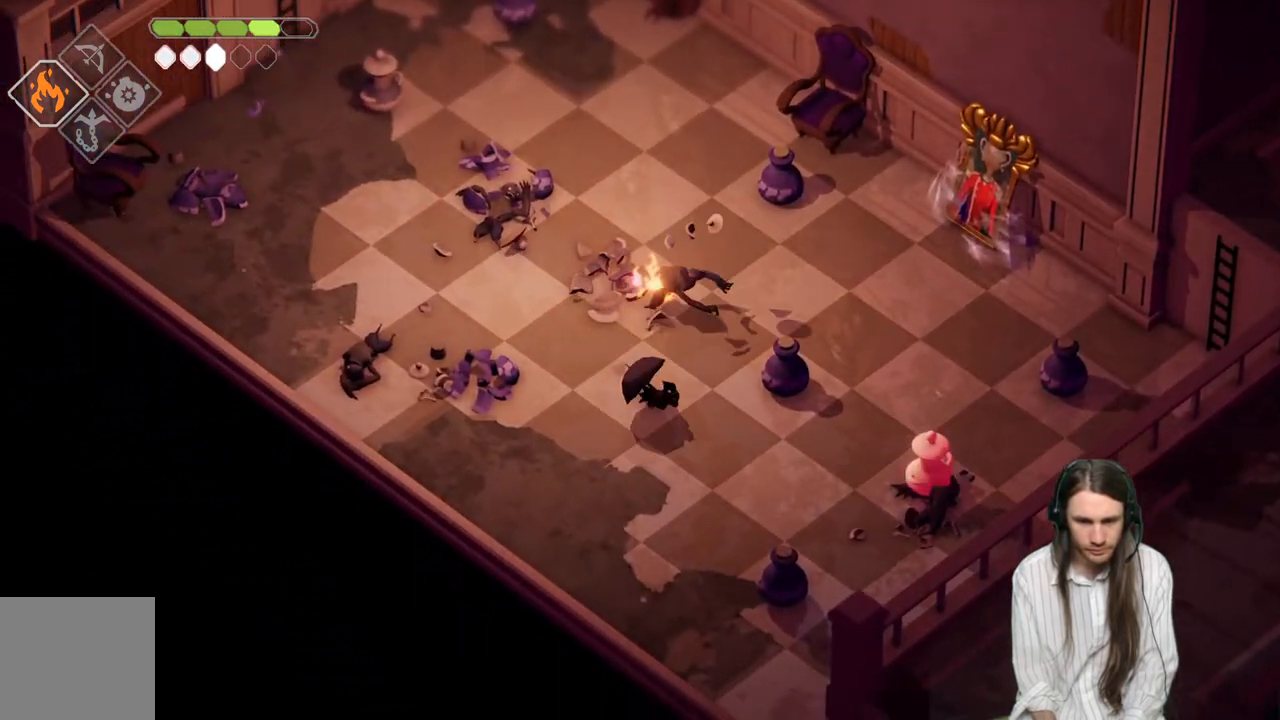
{"buttons": [], "left_stick": "down-right", "right_stick": "center", "events": []}
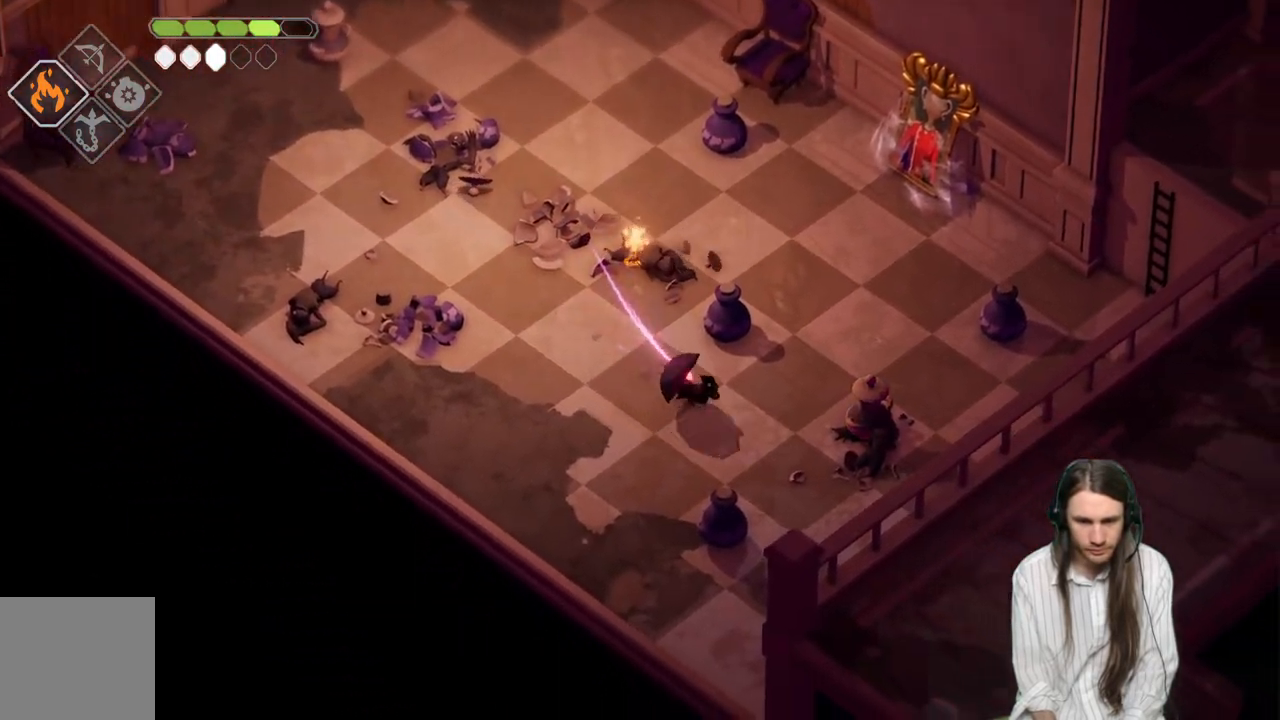
{"buttons": [], "left_stick": "down-left", "right_stick": "center", "events": [[250, "L1", "down"], [367, "left_stick", "down-left"], [400, "L1", "up"]]}
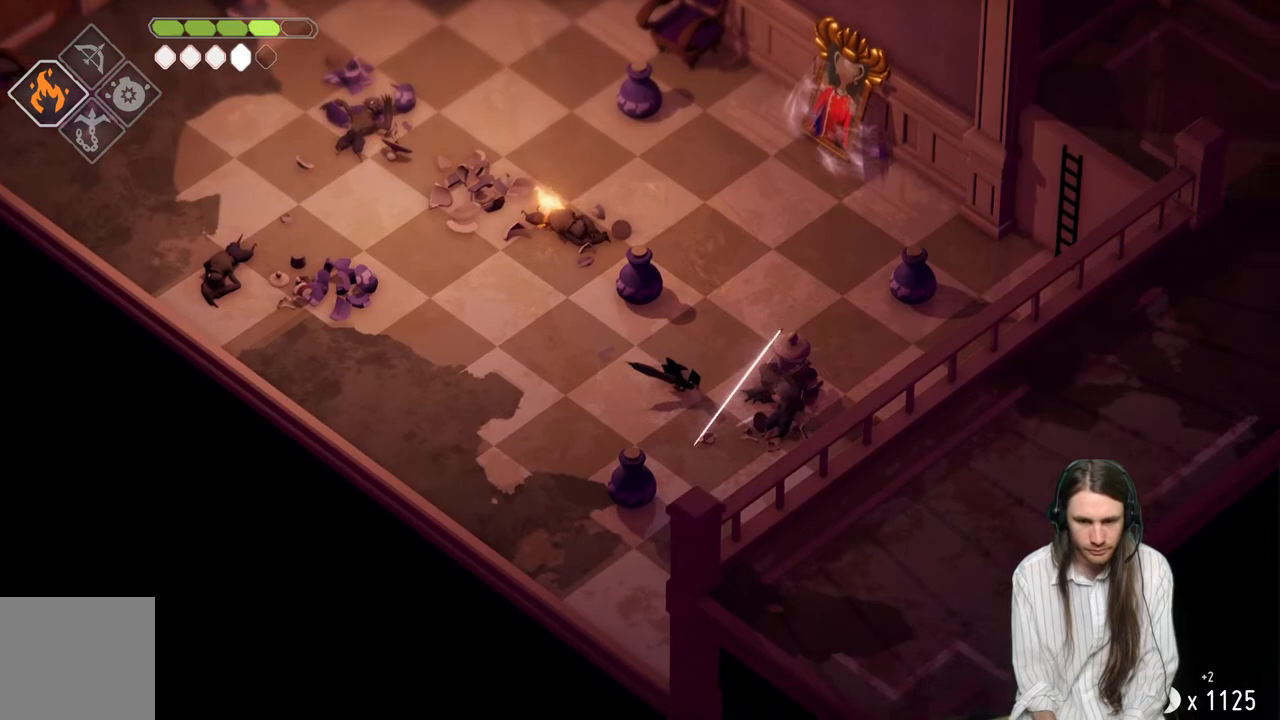
{"buttons": [], "left_stick": "left", "right_stick": "center", "events": [[167, "left_stick", "left"]]}
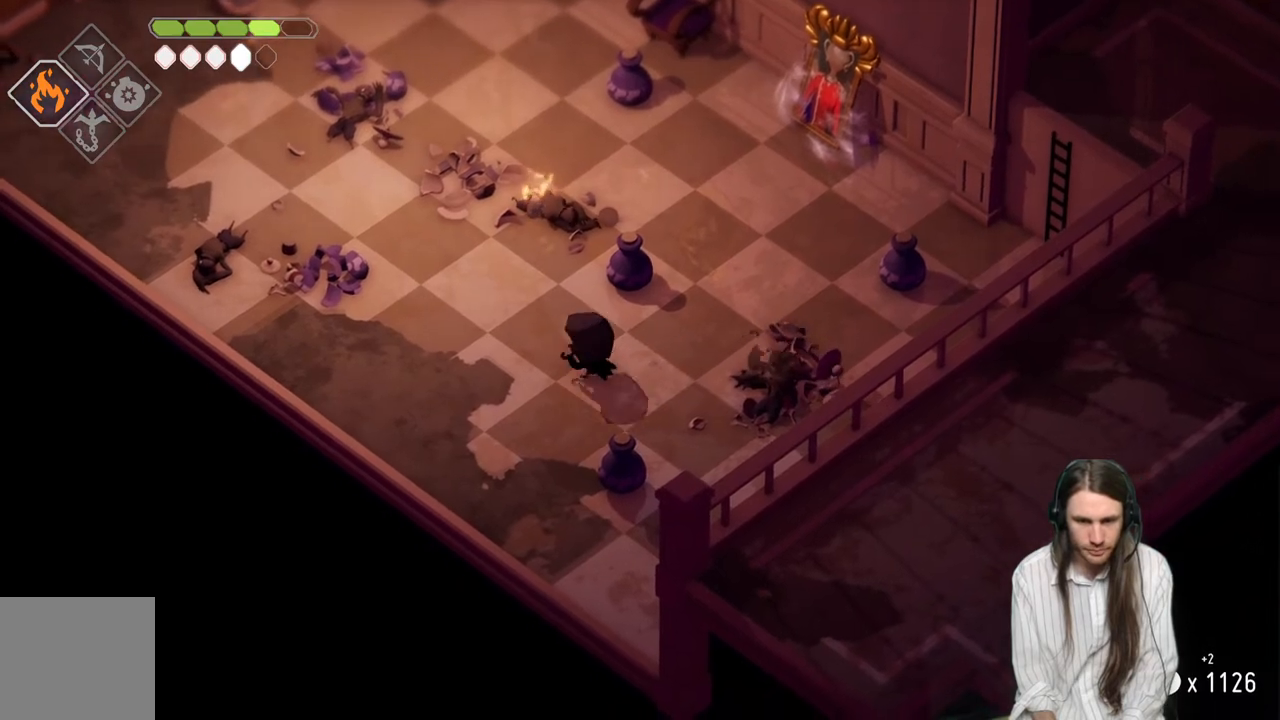
{"buttons": [], "left_stick": "up-left", "right_stick": "center", "events": [[17, "left_stick", "up-left"]]}
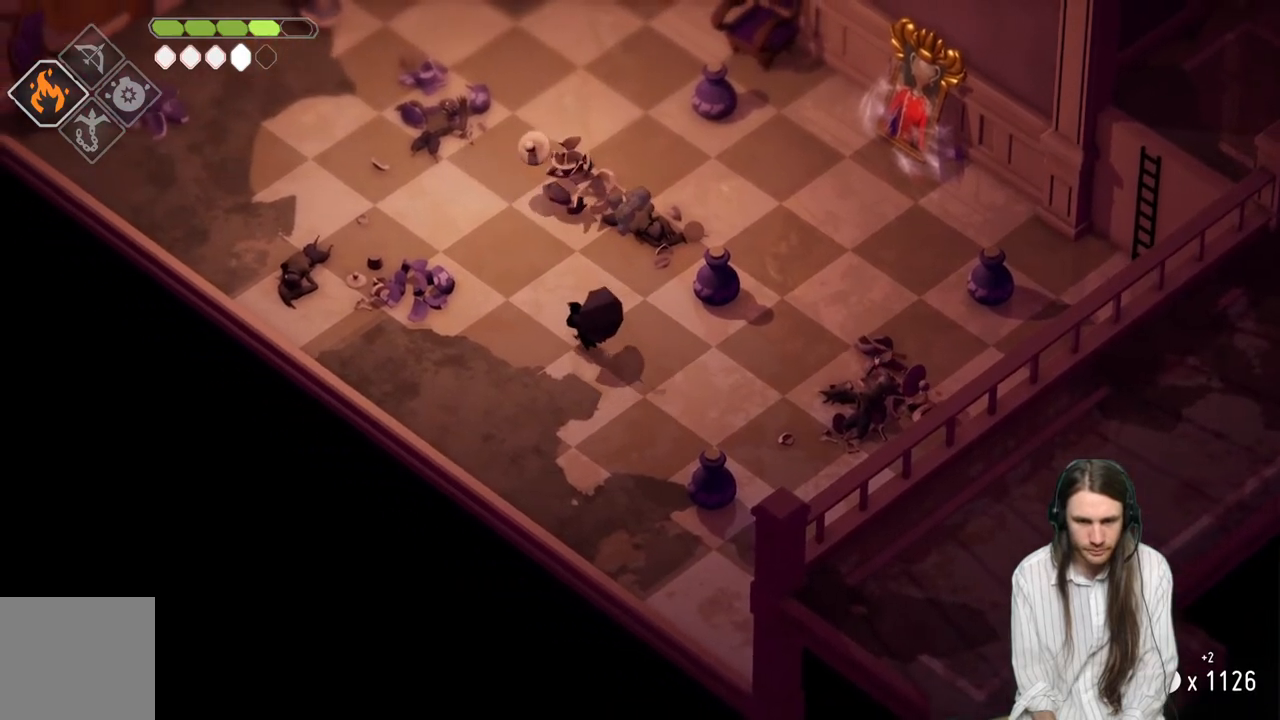
{"buttons": [], "left_stick": "up-left", "right_stick": "center", "events": []}
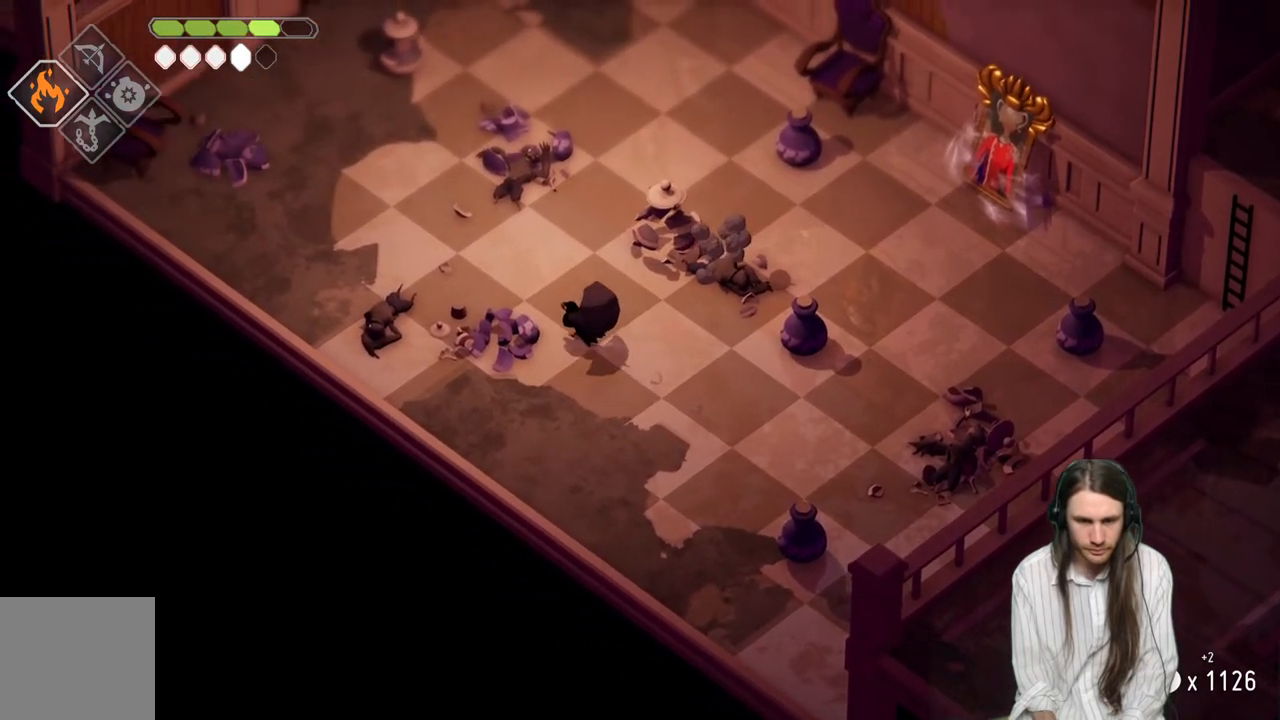
{"buttons": [], "left_stick": "up-left", "right_stick": "center", "events": []}
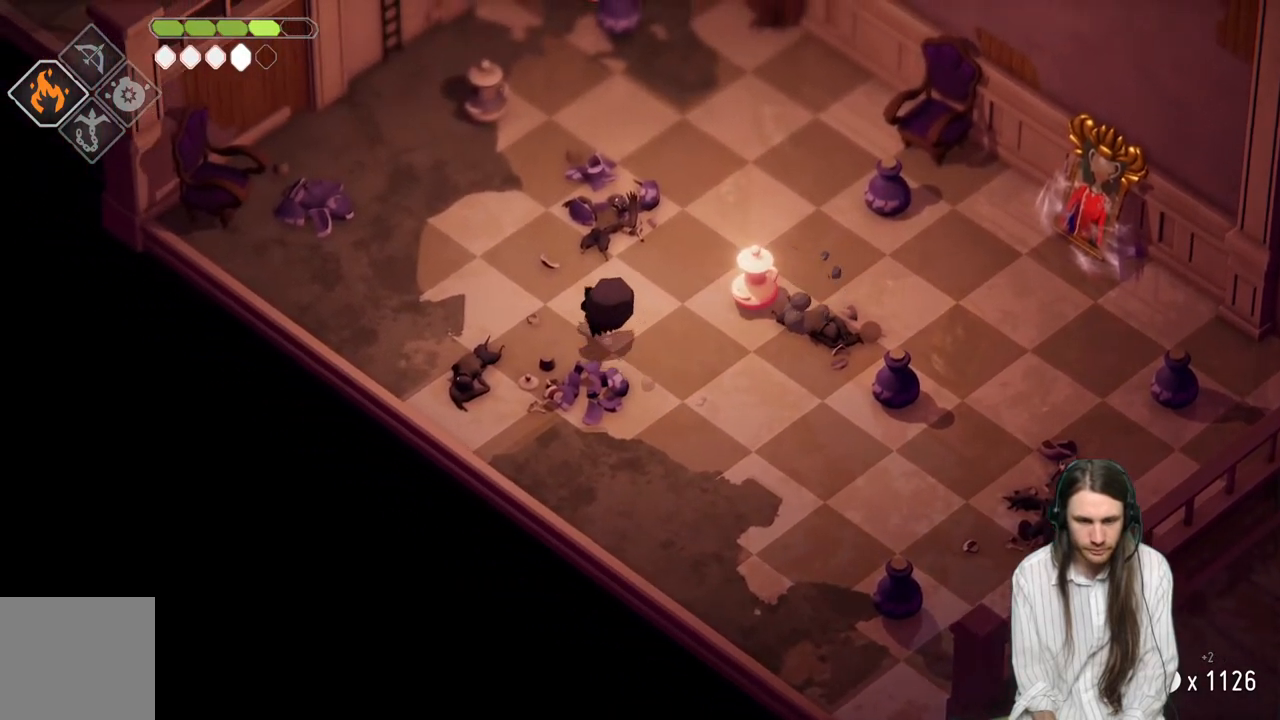
{"buttons": [], "left_stick": "up-left", "right_stick": "center", "events": []}
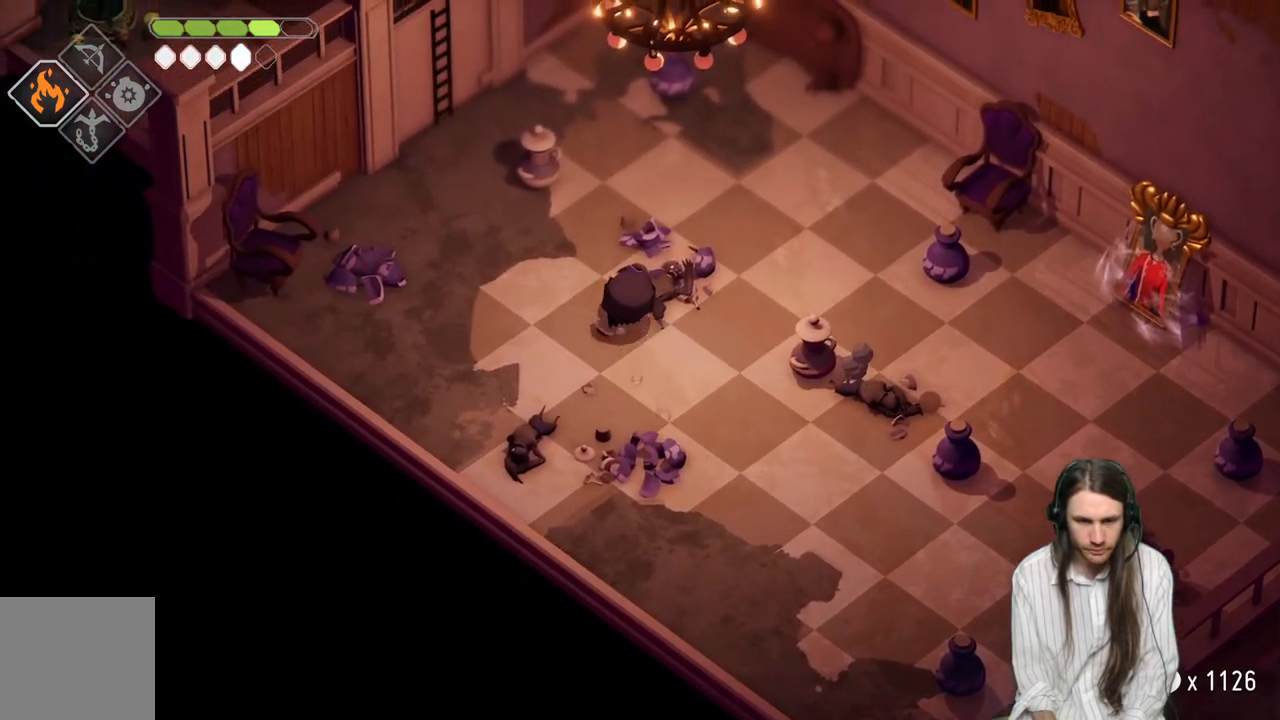
{"buttons": ["L1"], "left_stick": "up-left", "right_stick": "center", "events": [[400, "L1", "down"]]}
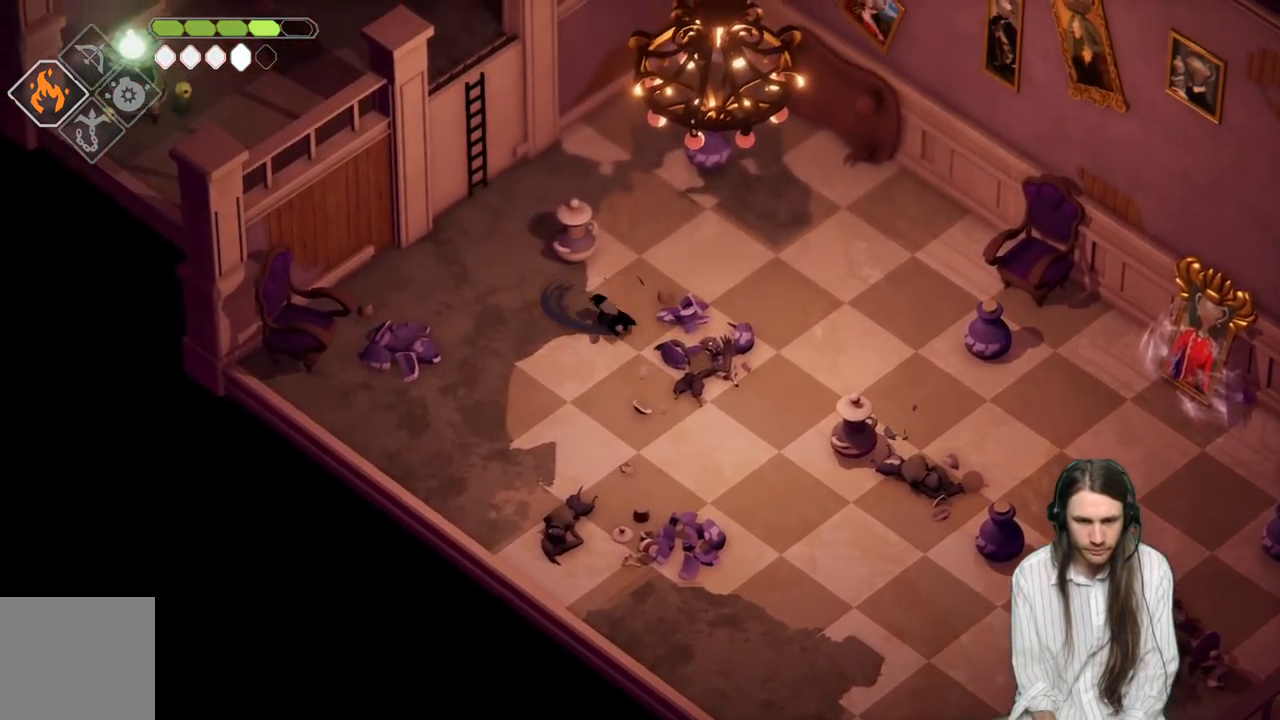
{"buttons": [], "left_stick": "up-left", "right_stick": "center", "events": [[33, "L1", "up"], [183, "B", "down"], [333, "B", "up"]]}
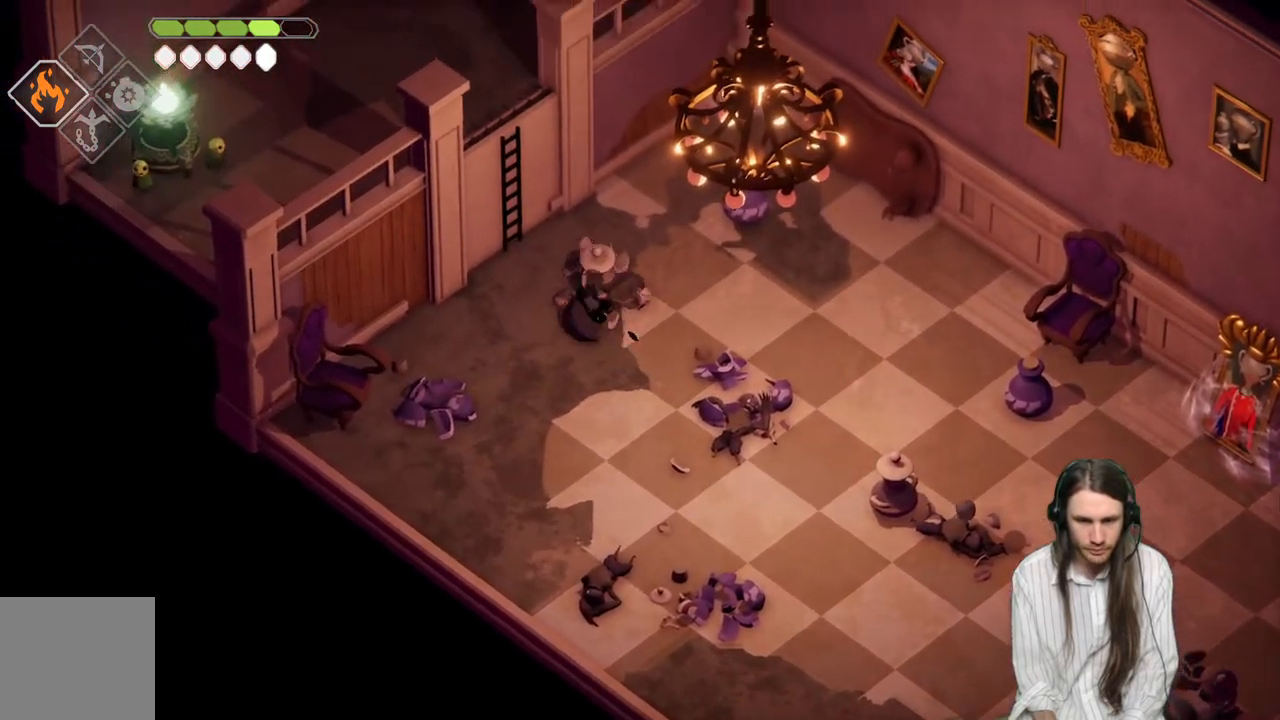
{"buttons": [], "left_stick": "center", "right_stick": "center", "events": [[100, "left_stick", "left"], [200, "Y", "down"], [300, "Y", "up"], [483, "left_stick", "center"]]}
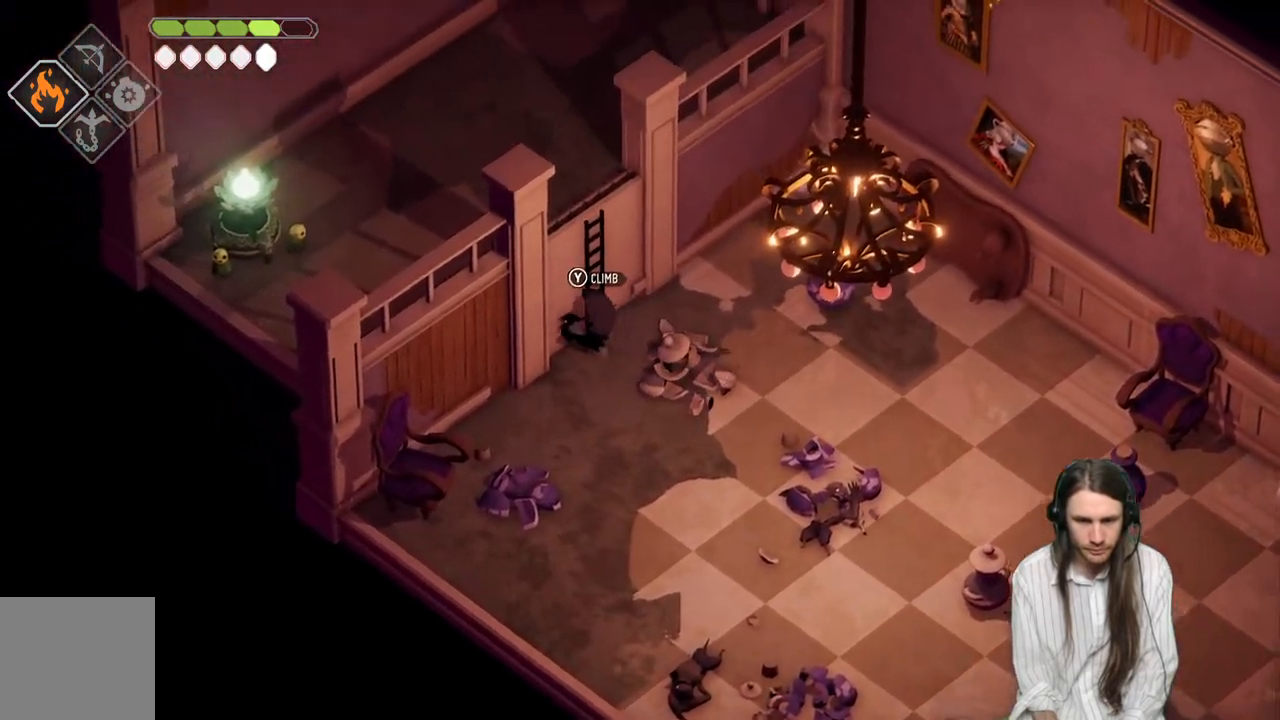
{"buttons": [], "left_stick": "center", "right_stick": "up", "events": [[300, "right_stick", "up"]]}
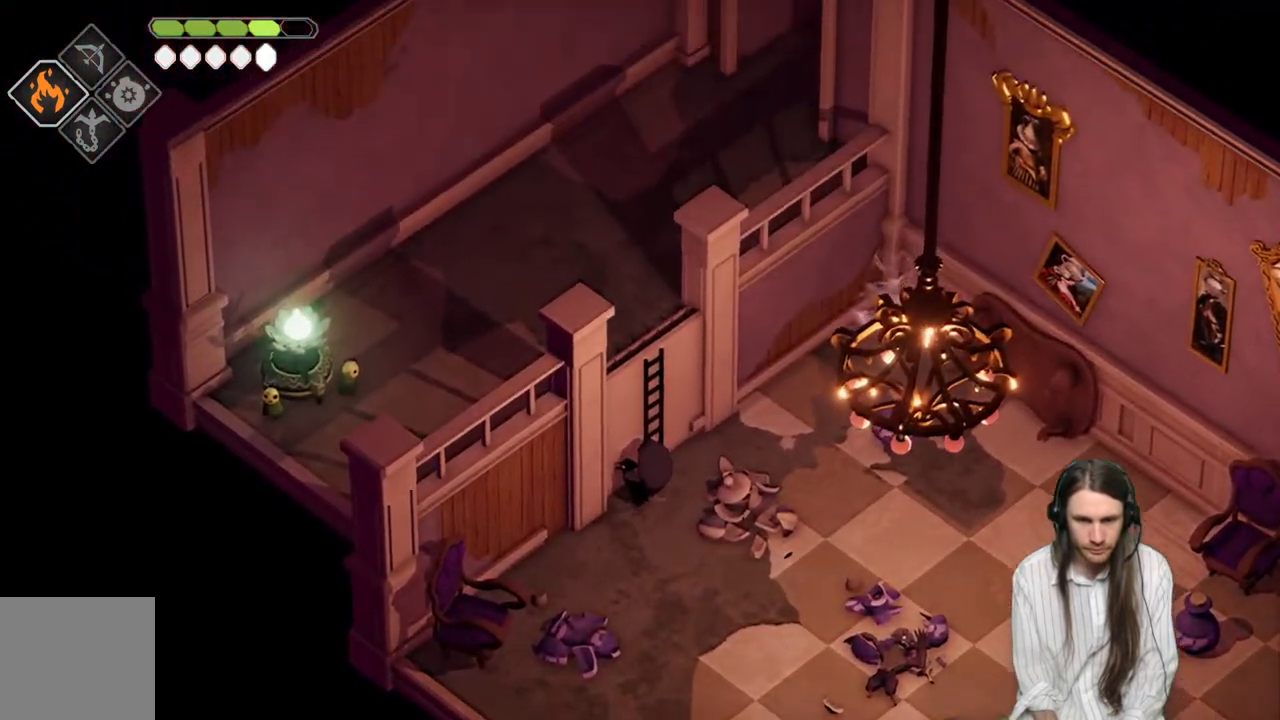
{"buttons": [], "left_stick": "center", "right_stick": "up", "events": []}
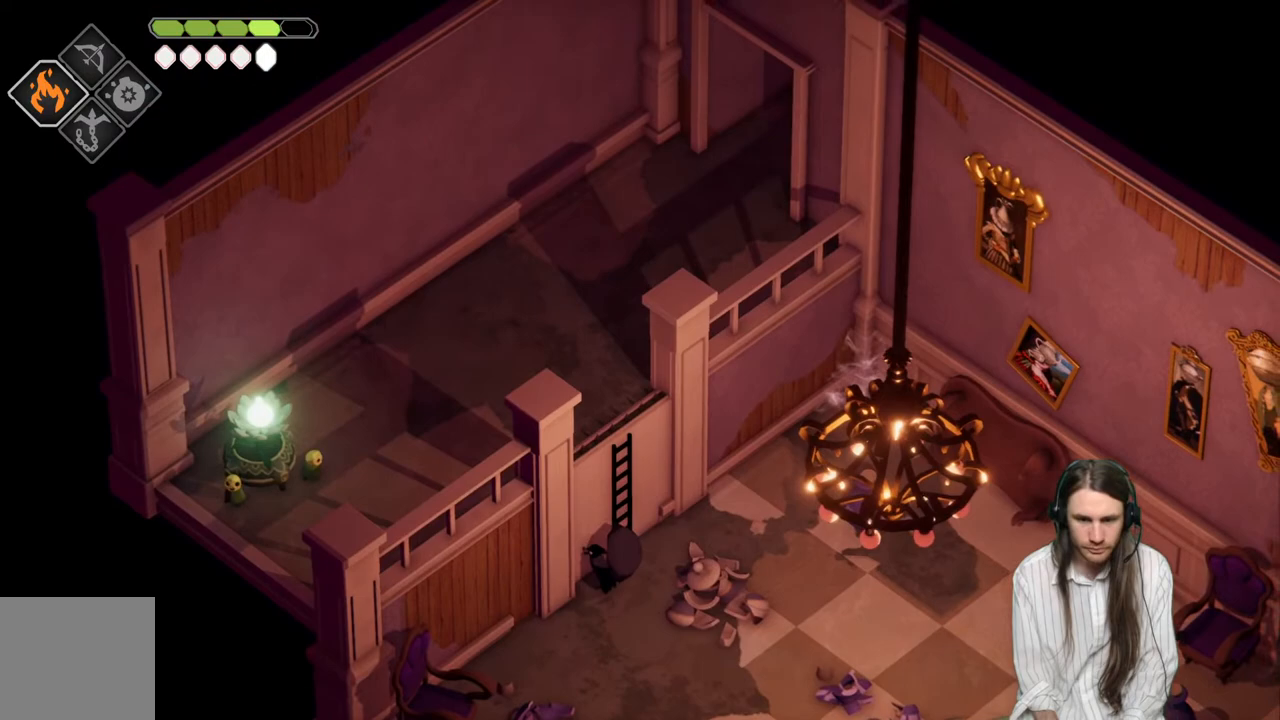
{"buttons": ["Y"], "left_stick": "up", "right_stick": "center", "events": [[67, "Y", "down"], [100, "left_stick", "up"], [167, "Y", "up"], [300, "Y", "down"], [400, "Y", "up"], [400, "right_stick", "center"], [483, "Y", "down"]]}
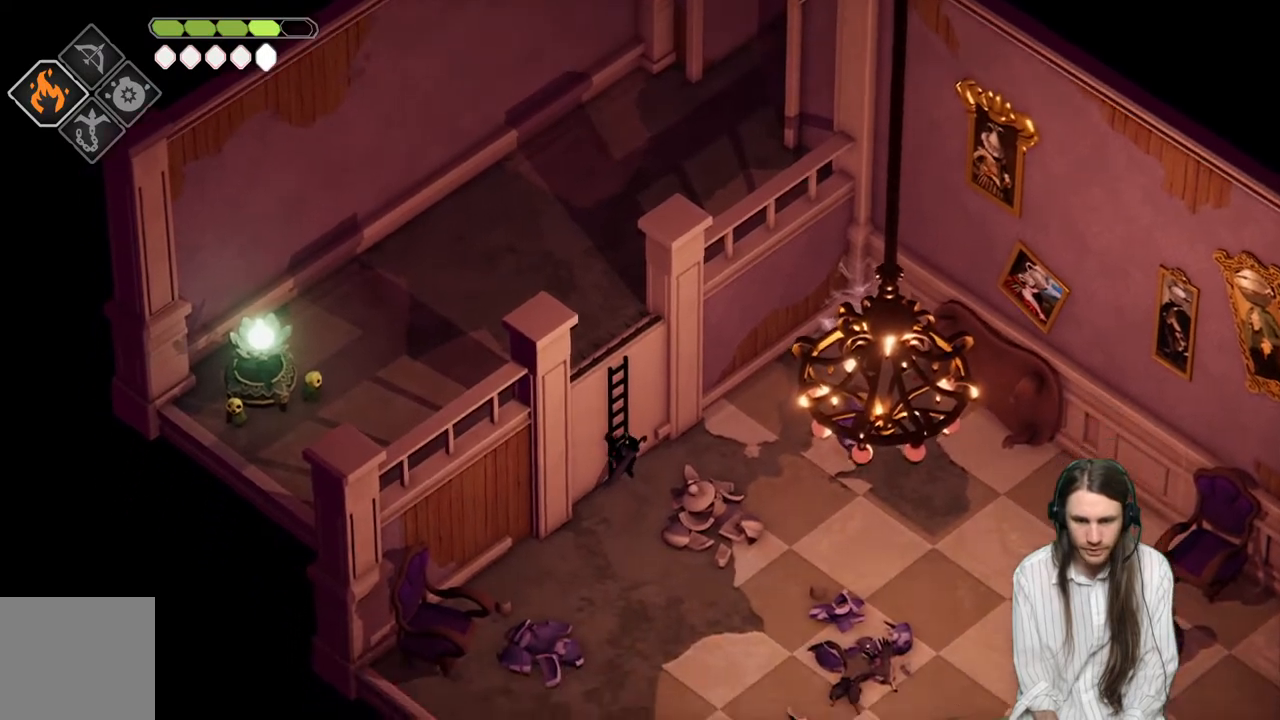
{"buttons": [], "left_stick": "up", "right_stick": "center", "events": [[67, "Y", "up"]]}
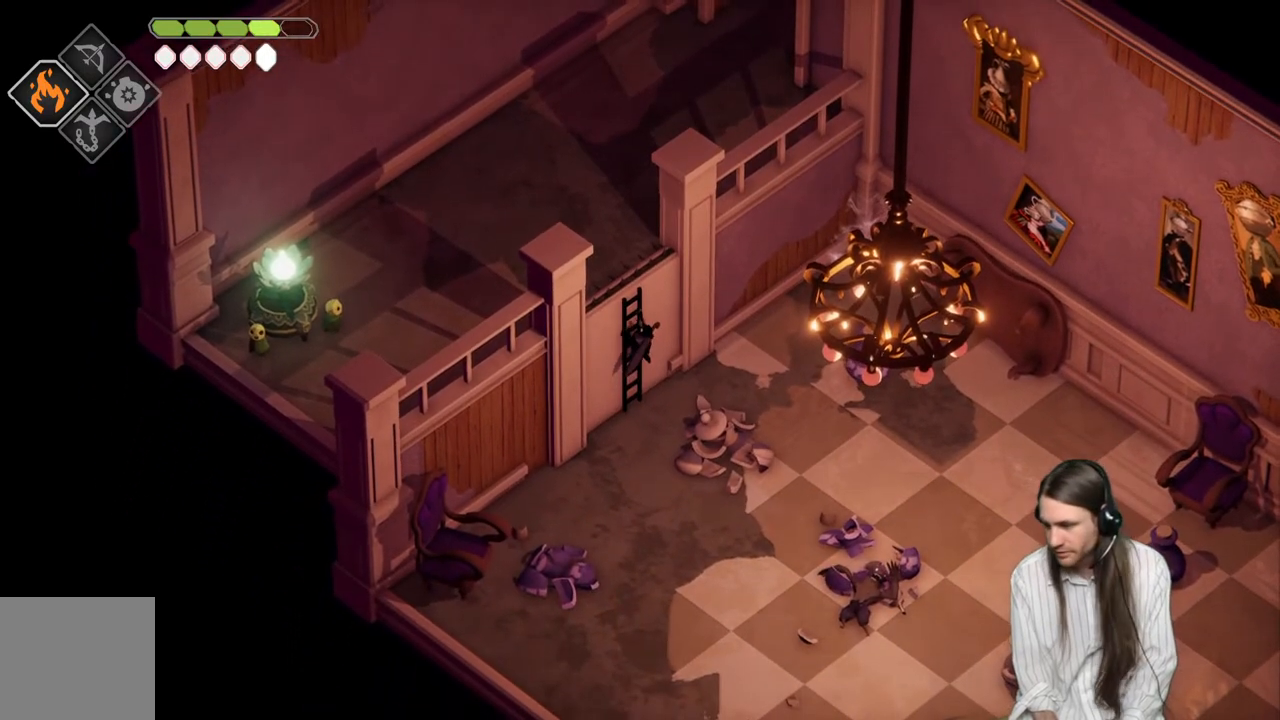
{"buttons": [], "left_stick": "up", "right_stick": "center", "events": []}
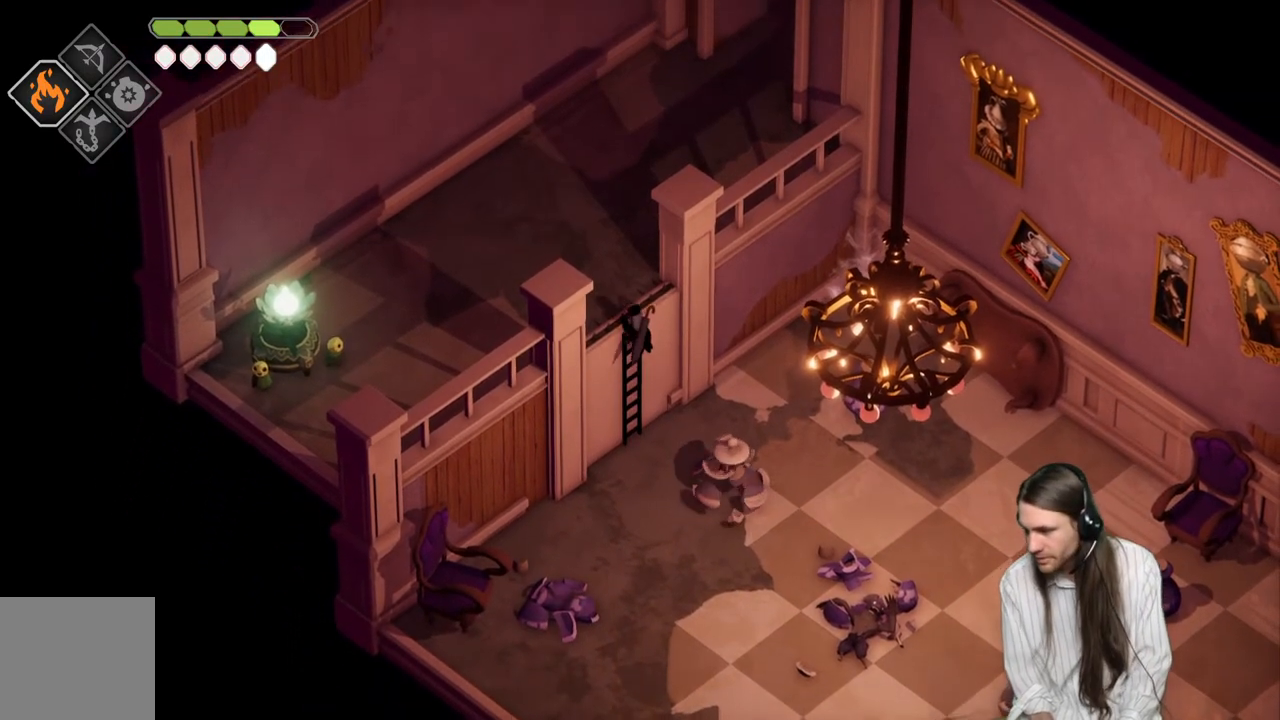
{"buttons": [], "left_stick": "up", "right_stick": "center", "events": []}
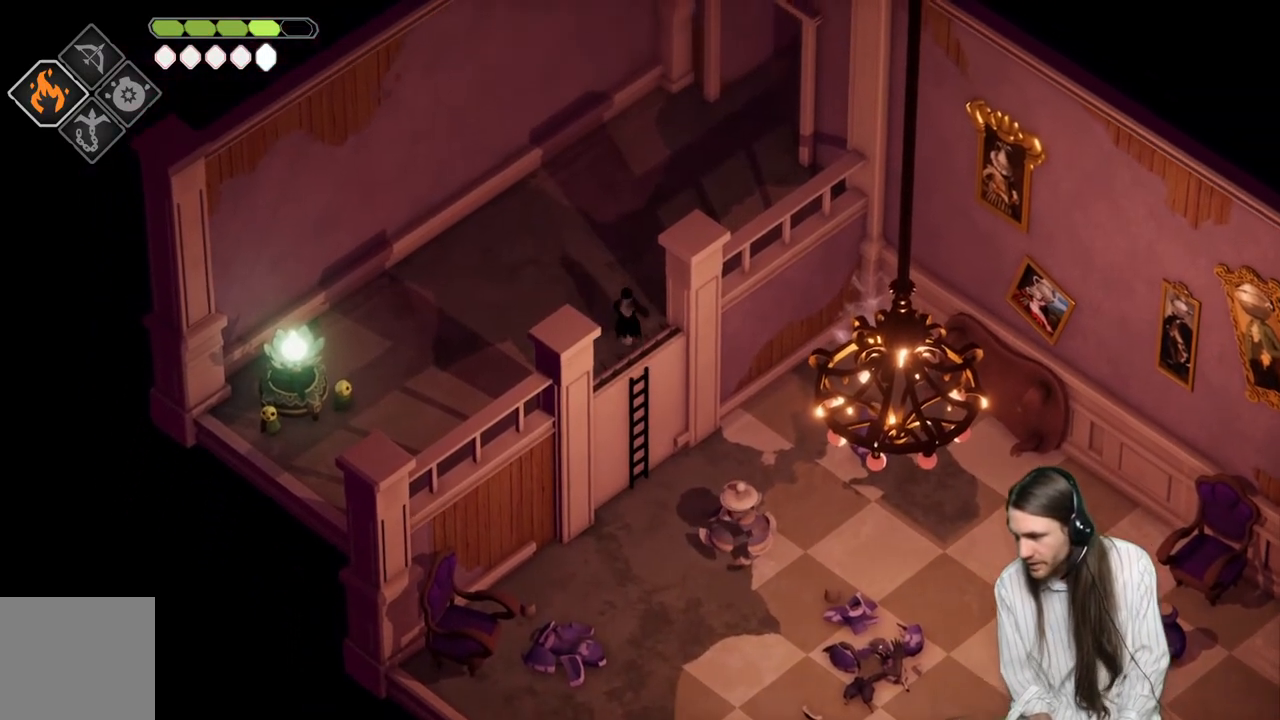
{"buttons": [], "left_stick": "up-right", "right_stick": "center", "events": [[400, "left_stick", "up-right"]]}
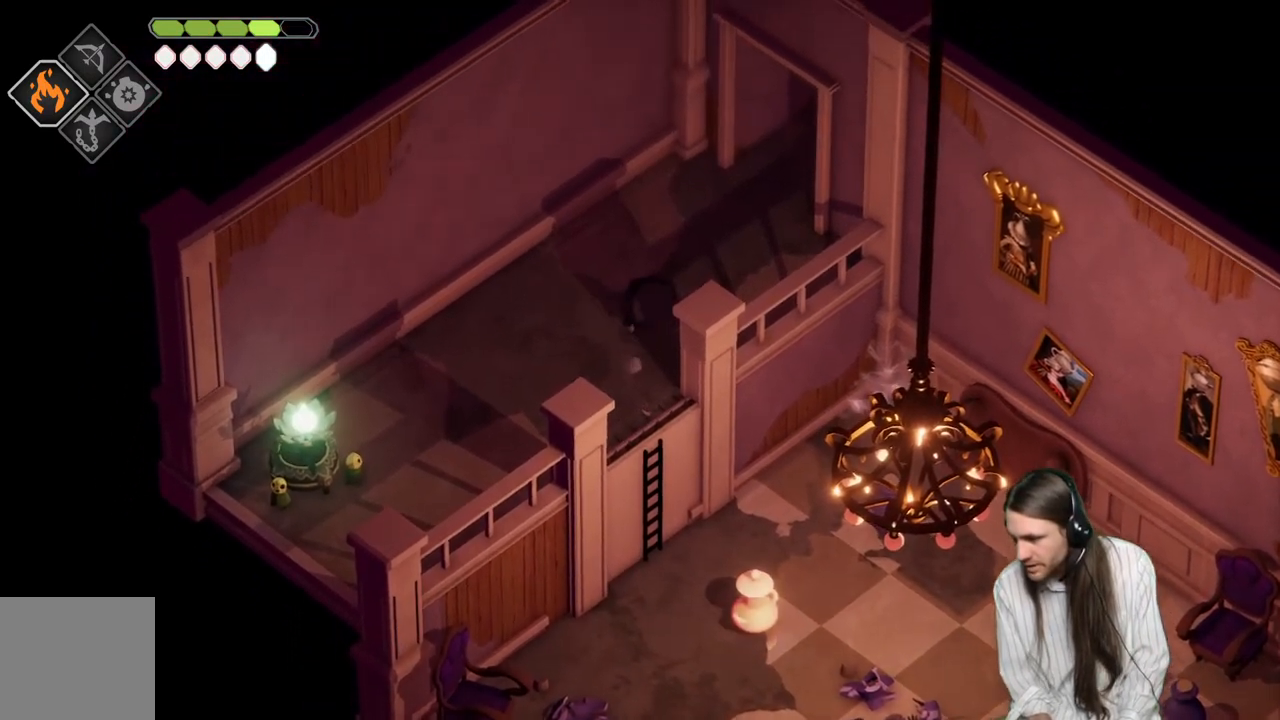
{"buttons": [], "left_stick": "up-right", "right_stick": "center", "events": []}
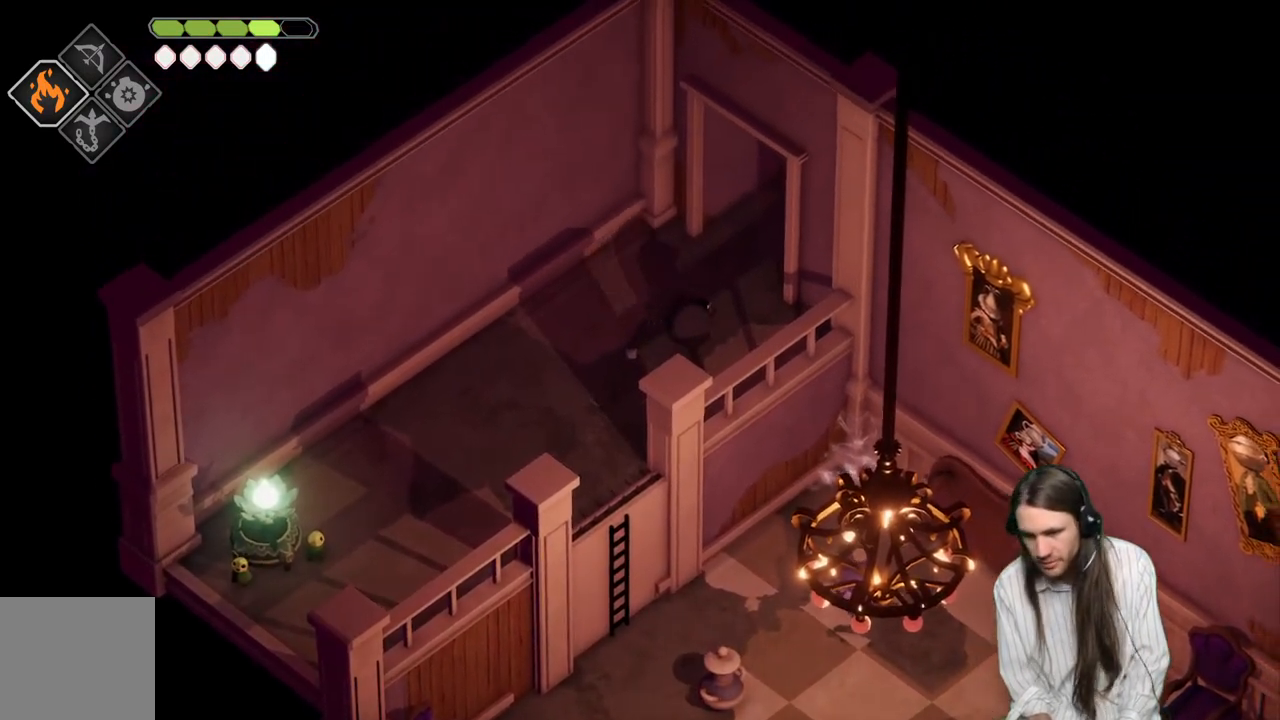
{"buttons": [], "left_stick": "up-right", "right_stick": "center", "events": [[250, "B", "down"], [500, "B", "up"]]}
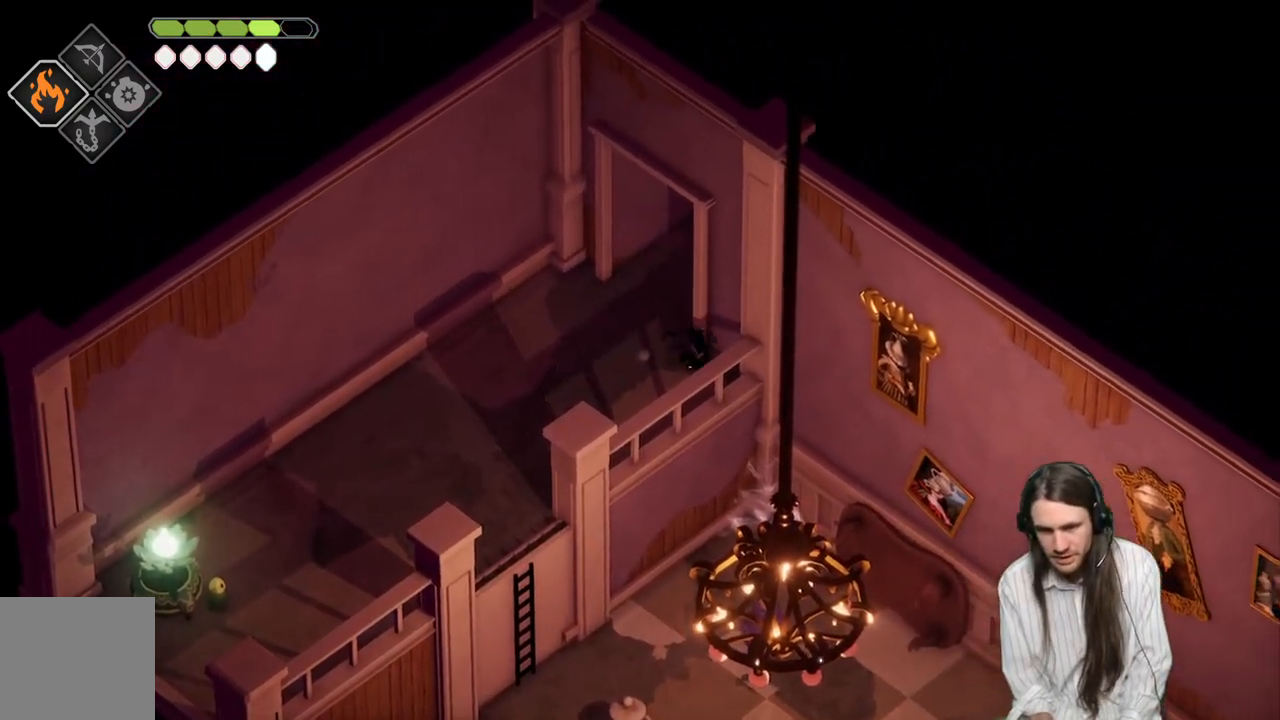
{"buttons": [], "left_stick": "up-left", "right_stick": "center", "events": [[133, "left_stick", "up-left"], [233, "left_stick", "left"], [350, "left_stick", "up-left"]]}
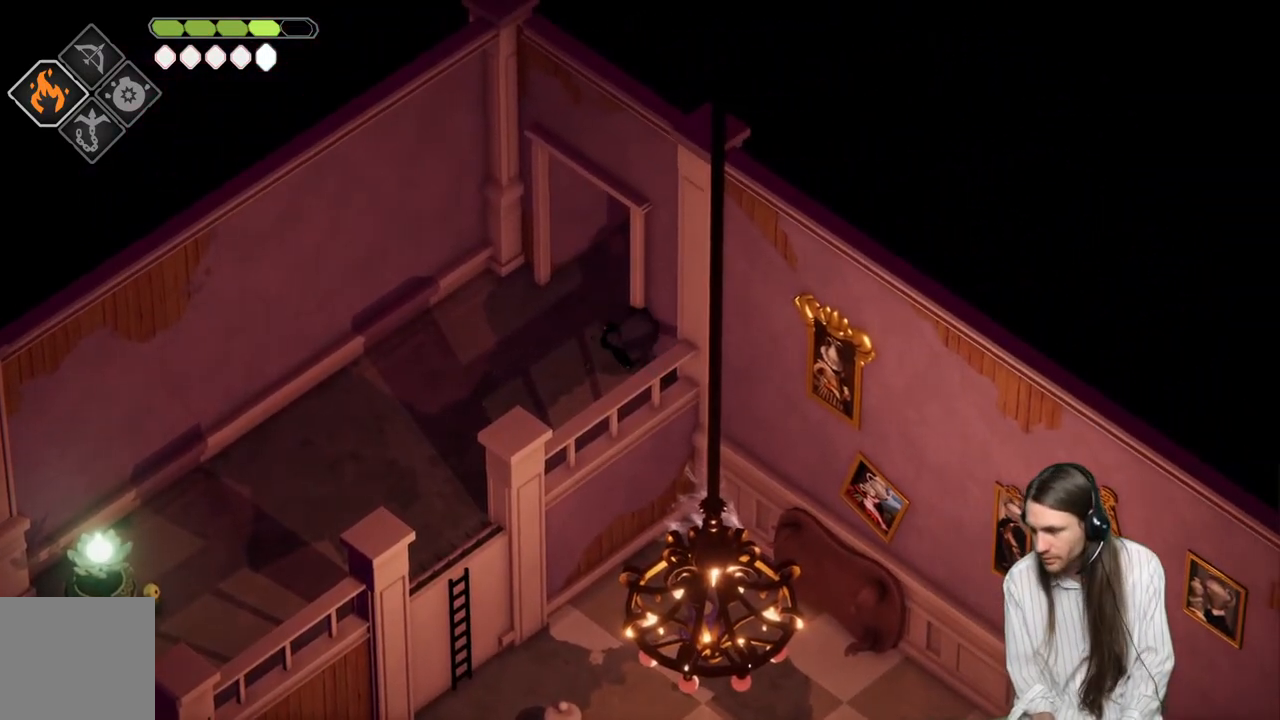
{"buttons": [], "left_stick": "up-right", "right_stick": "center", "events": [[133, "left_stick", "up-right"], [300, "B", "down"], [467, "B", "up"]]}
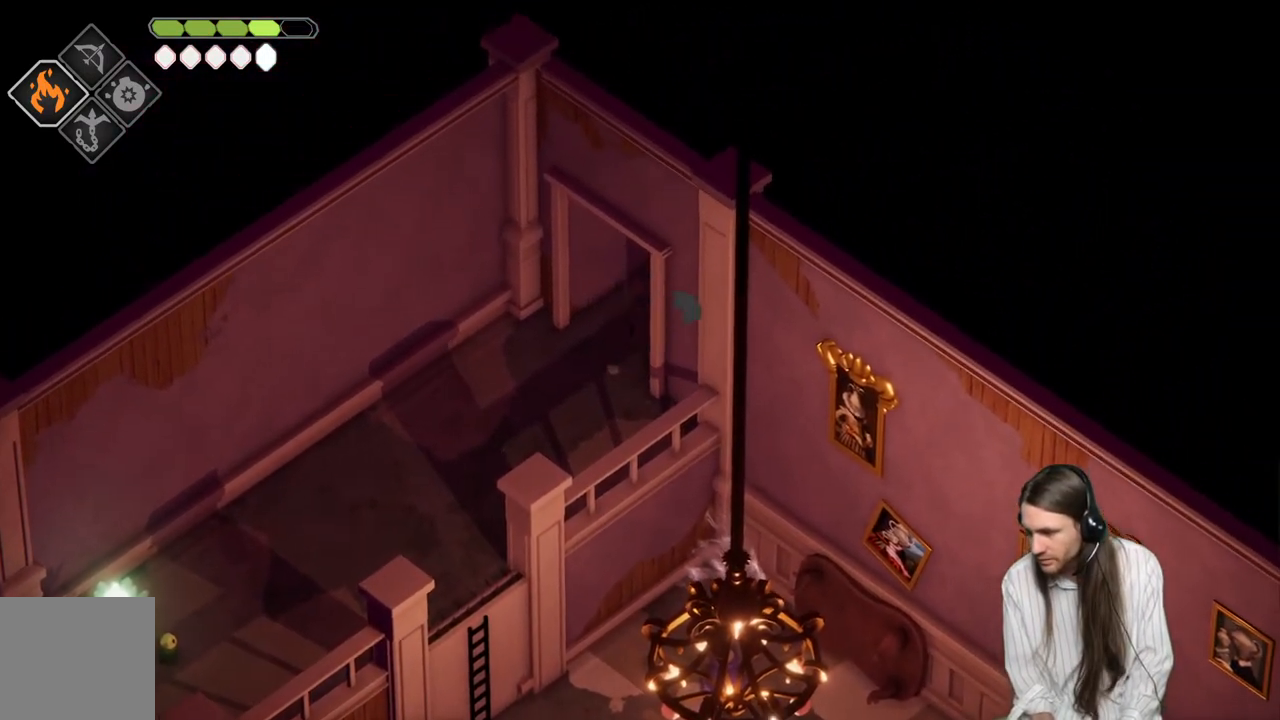
{"buttons": [], "left_stick": "center", "right_stick": "center", "events": [[283, "left_stick", "center"]]}
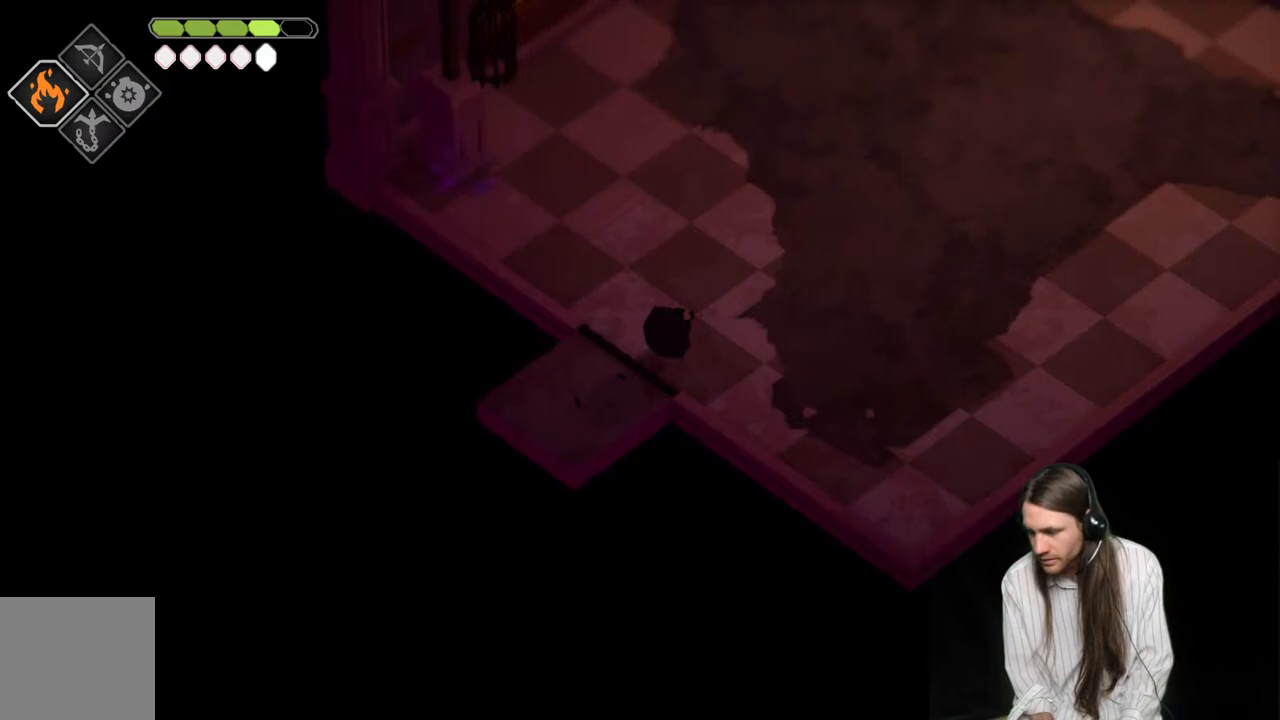
{"buttons": [], "left_stick": "up-right", "right_stick": "up", "events": [[383, "left_stick", "up-right"], [400, "right_stick", "up"]]}
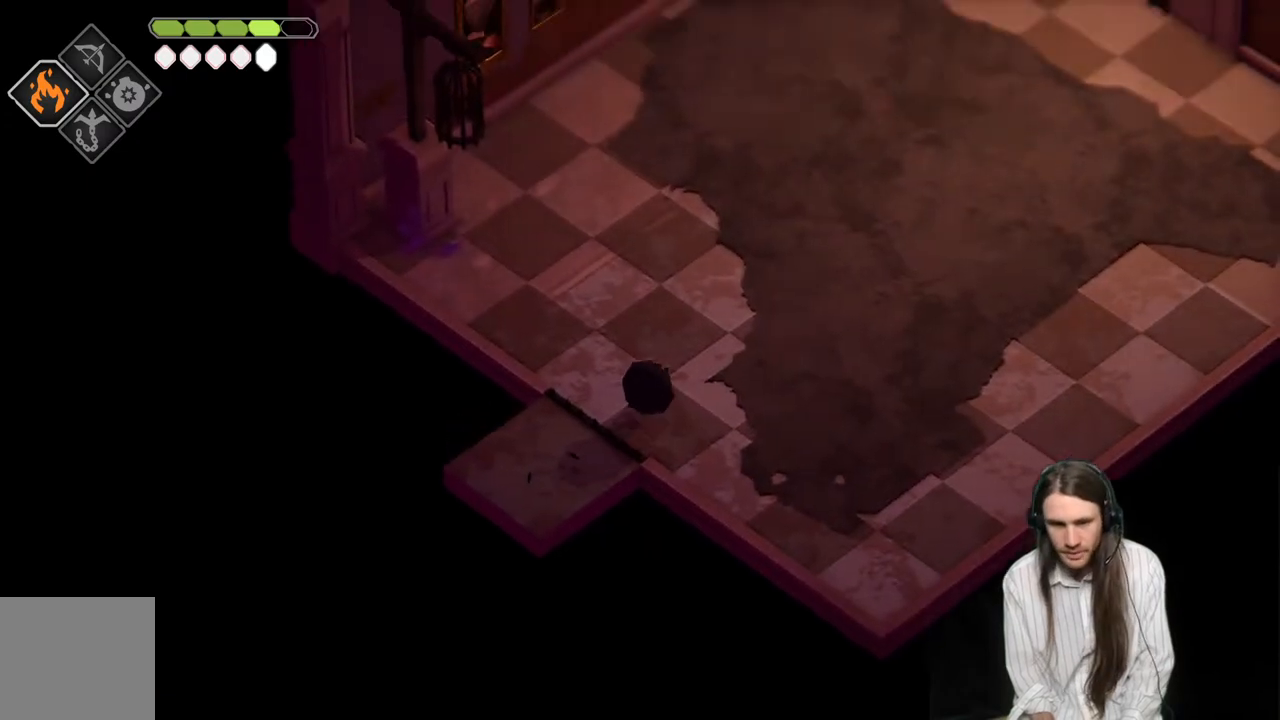
{"buttons": [], "left_stick": "up-right", "right_stick": "up", "events": []}
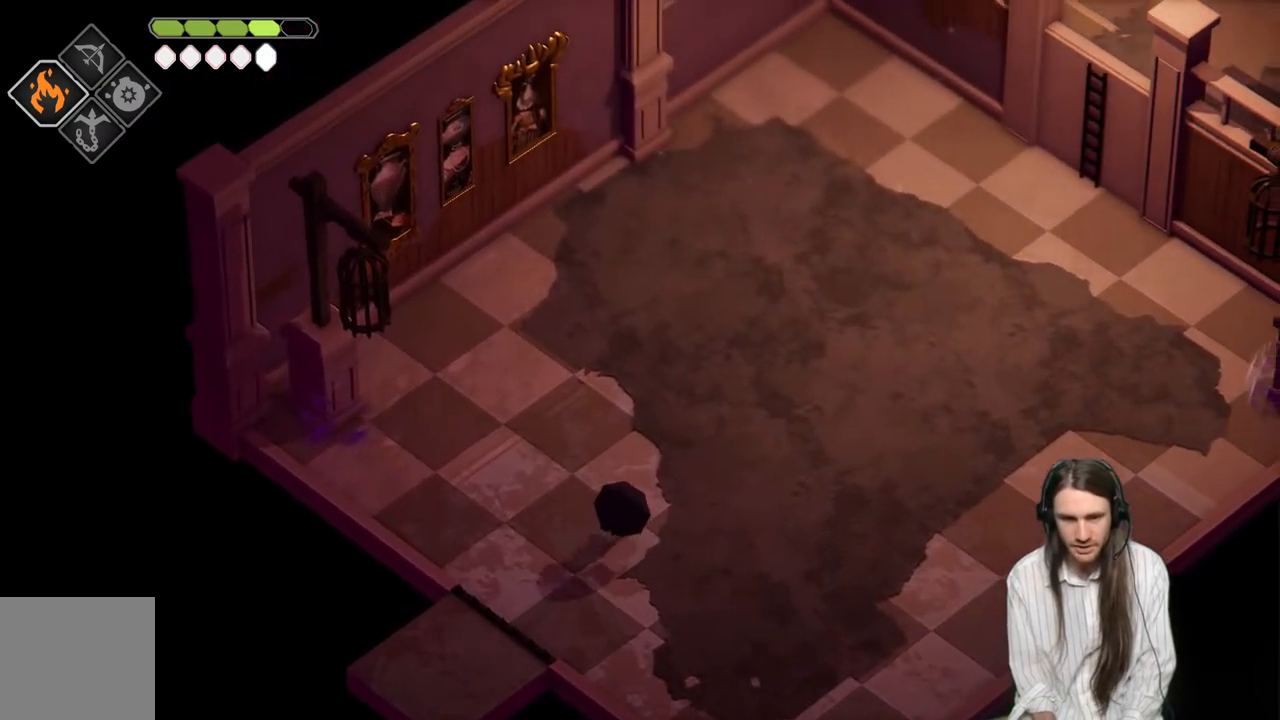
{"buttons": [], "left_stick": "up-right", "right_stick": "up", "events": [[150, "B", "down"], [333, "B", "up"]]}
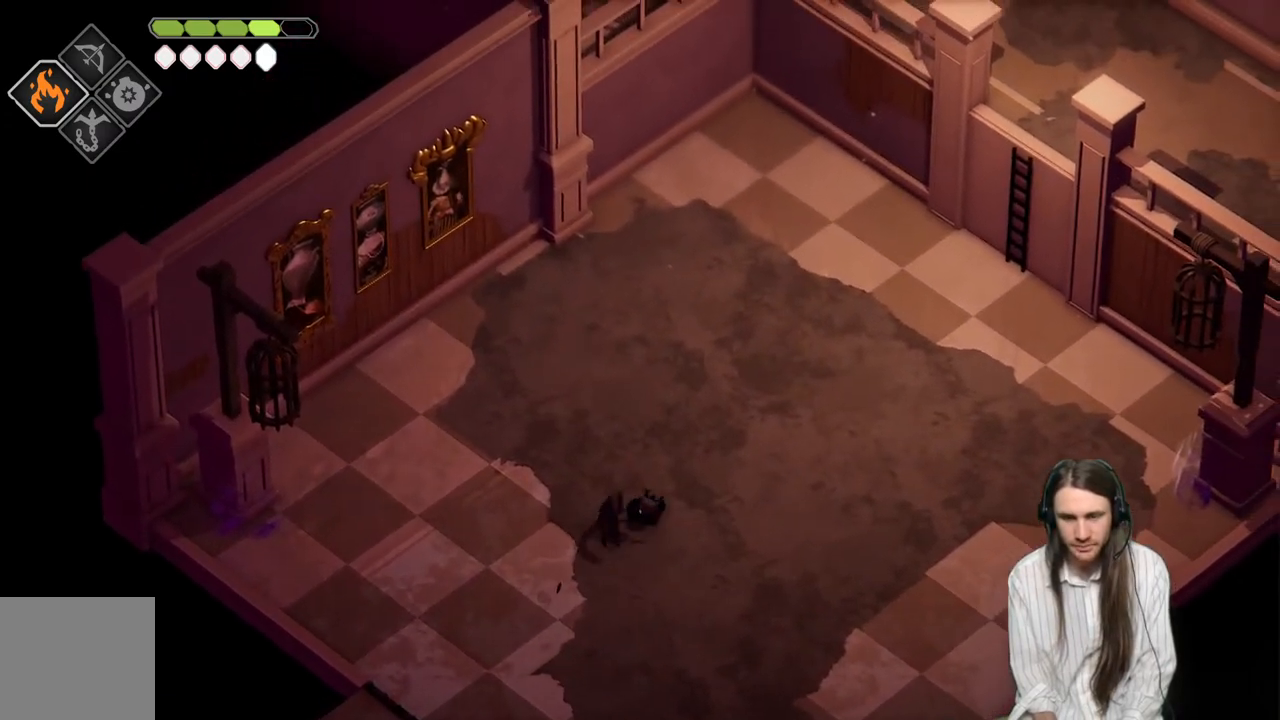
{"buttons": [], "left_stick": "up-right", "right_stick": "up", "events": []}
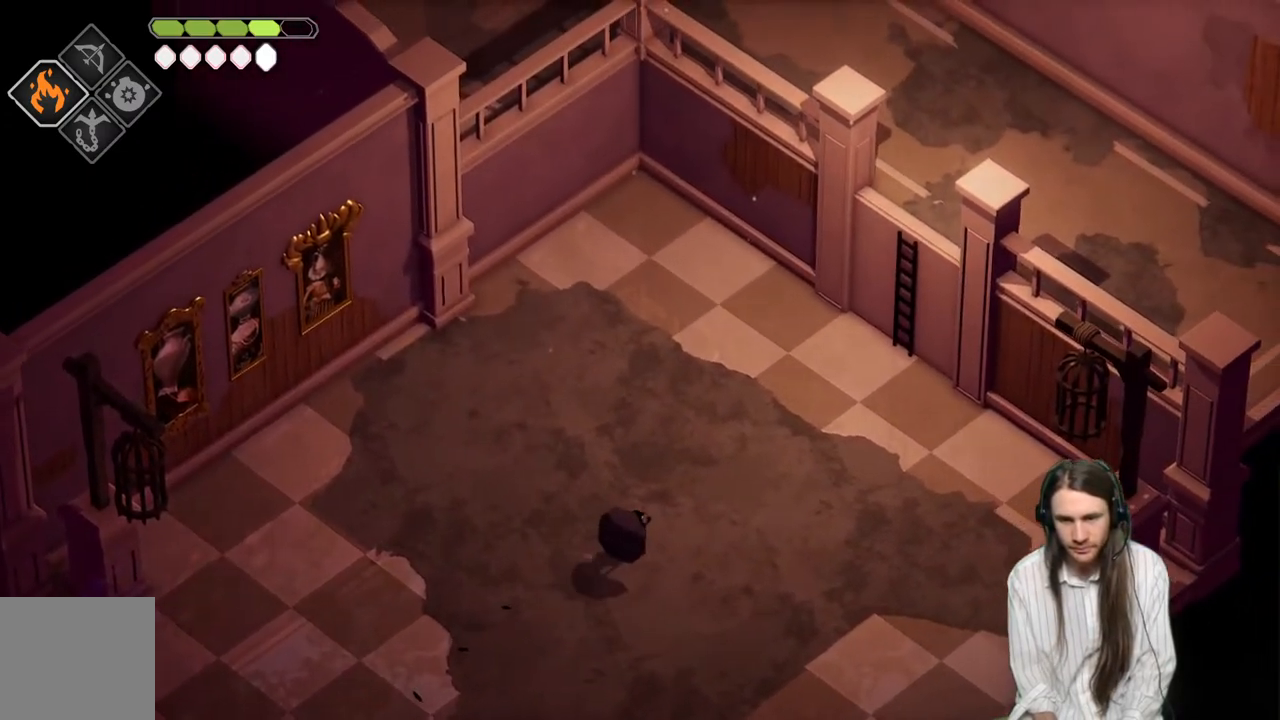
{"buttons": [], "left_stick": "up-left", "right_stick": "up", "events": [[133, "B", "down"], [317, "B", "up"], [317, "left_stick", "up"], [450, "left_stick", "up-left"]]}
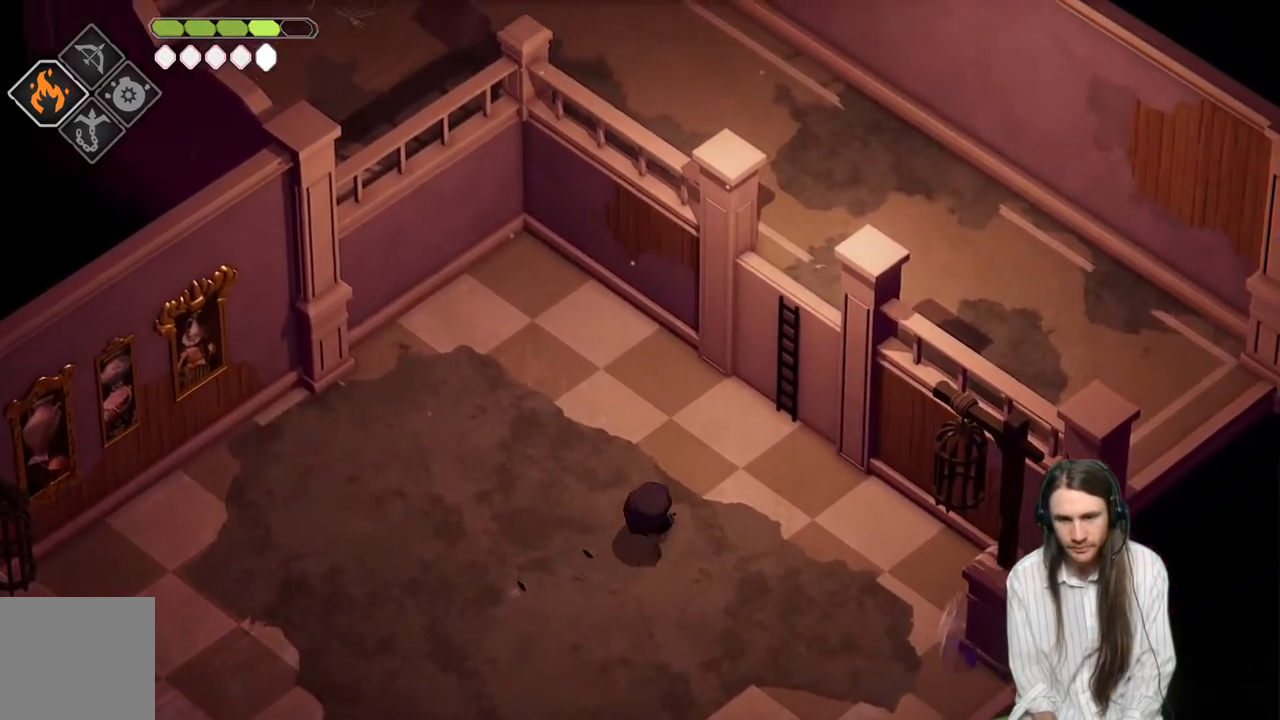
{"buttons": [], "left_stick": "up-left", "right_stick": "up", "events": []}